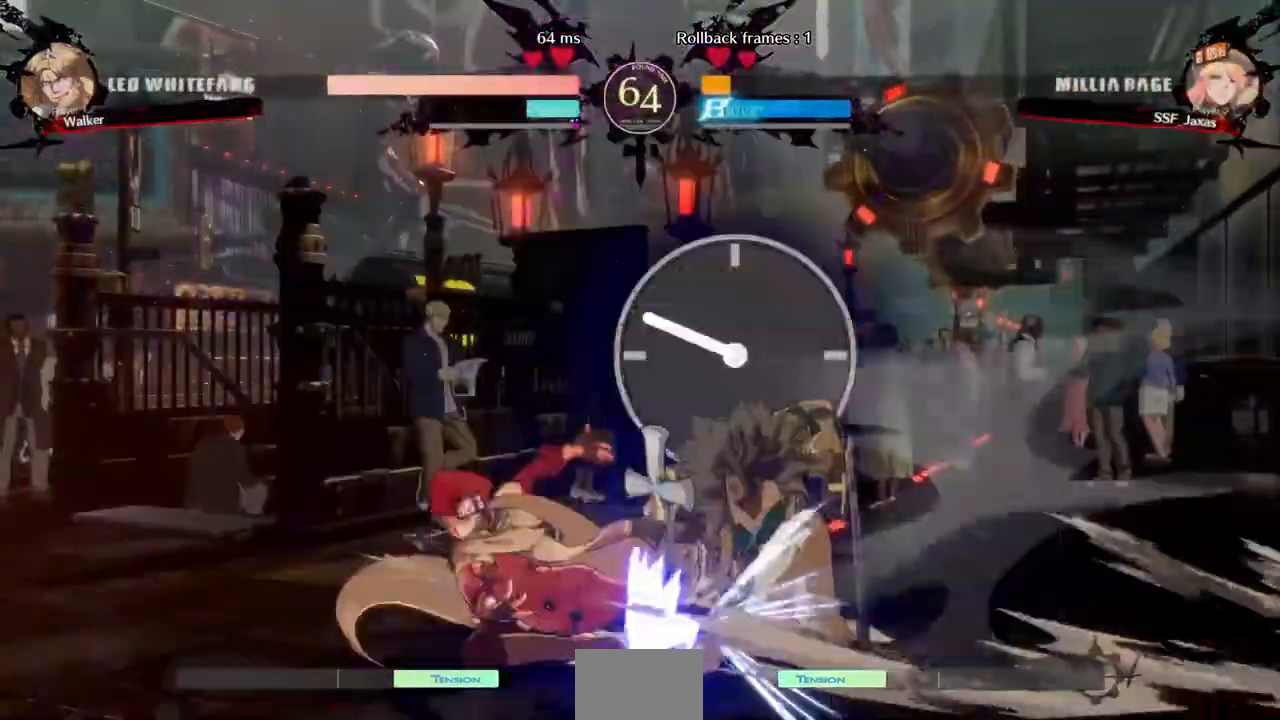
Gameplay with a controller (arcade stick); each line is a JSON object with the inputs held at the frame after it (dt_ms = milliseconds from this image to that frame). "events" lists button and stick changes between this image and that frame as [ms after this image, input, new state], when the widget could be followed in between. Not read: HOME L3 R3 other_buttons.
{"dt_ms": 520, "buttons": []}
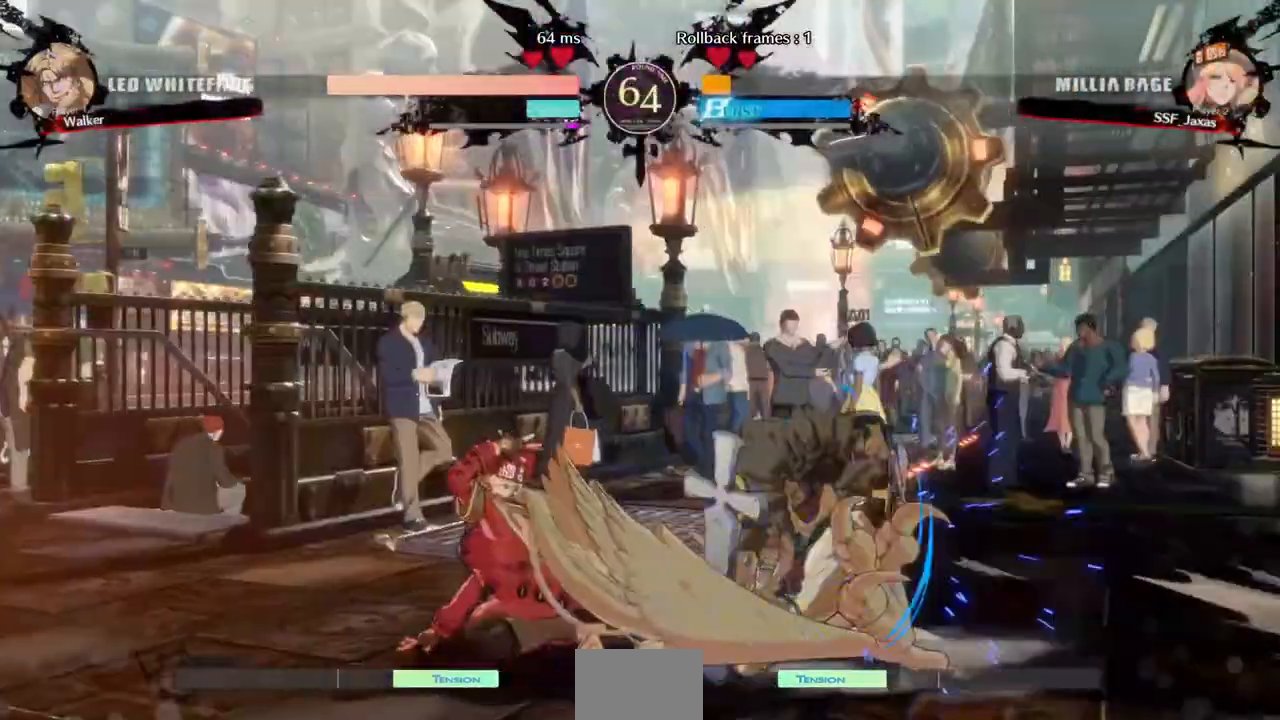
{"dt_ms": 480, "buttons": ["DPAD_LEFT"], "events": [[80, "DPAD_DOWN", "down"], [160, "DPAD_DOWN", "up"], [160, "DPAD_RIGHT", "down"], [240, "TRIANGLE", "down"], [280, "DPAD_LEFT", "down"], [280, "DPAD_RIGHT", "up"], [360, "TRIANGLE", "up"]]}
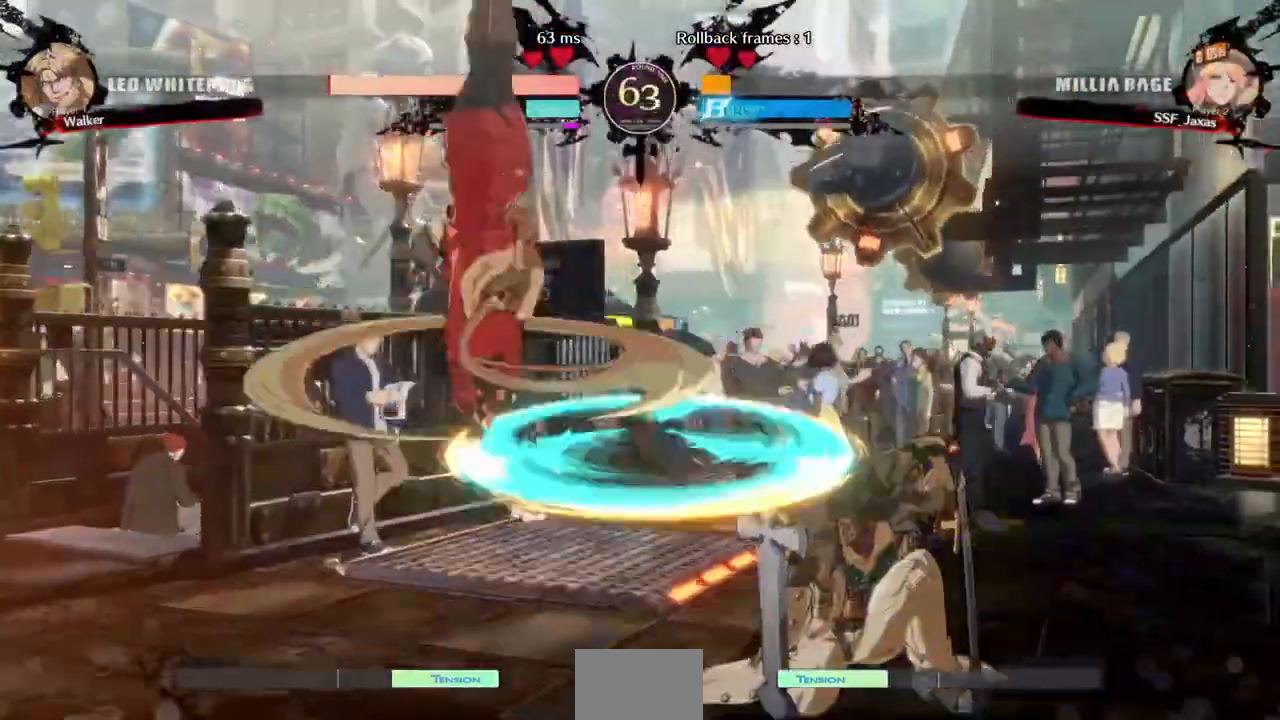
{"dt_ms": 520, "buttons": ["DPAD_LEFT"], "events": [[280, "DPAD_LEFT", "up"], [520, "DPAD_LEFT", "down"]]}
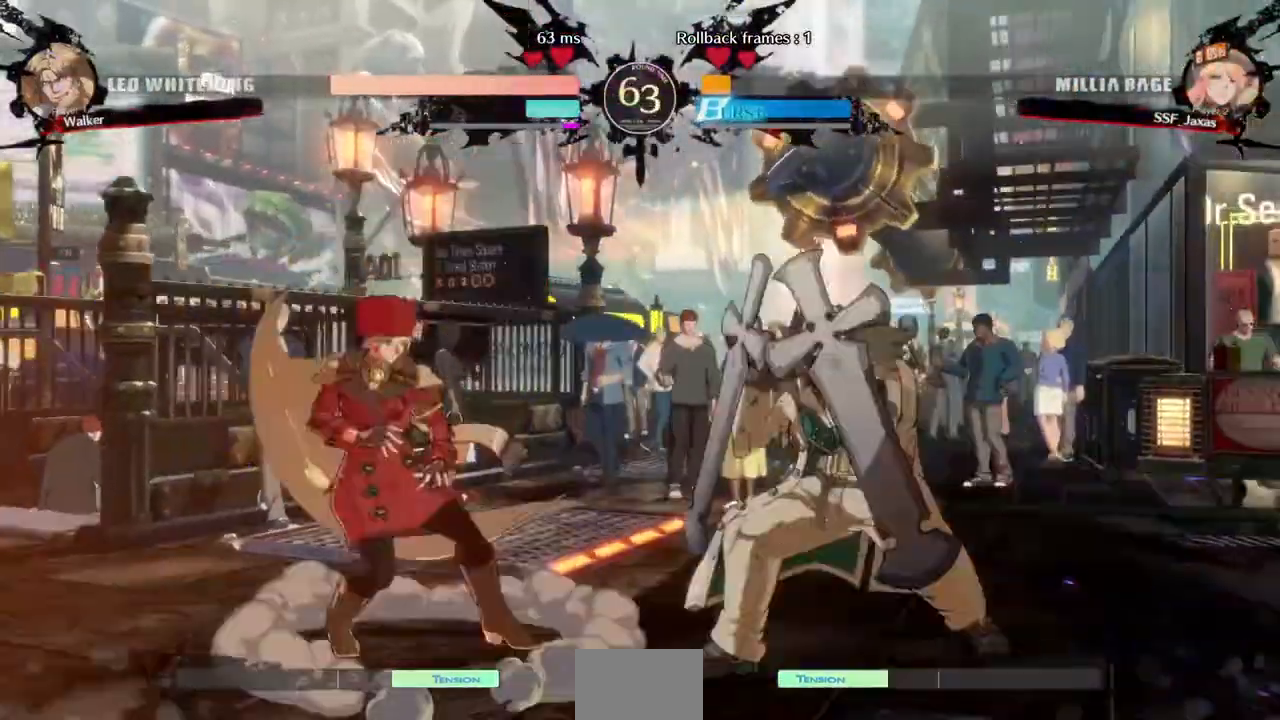
{"dt_ms": 1000, "buttons": ["DPAD_LEFT"]}
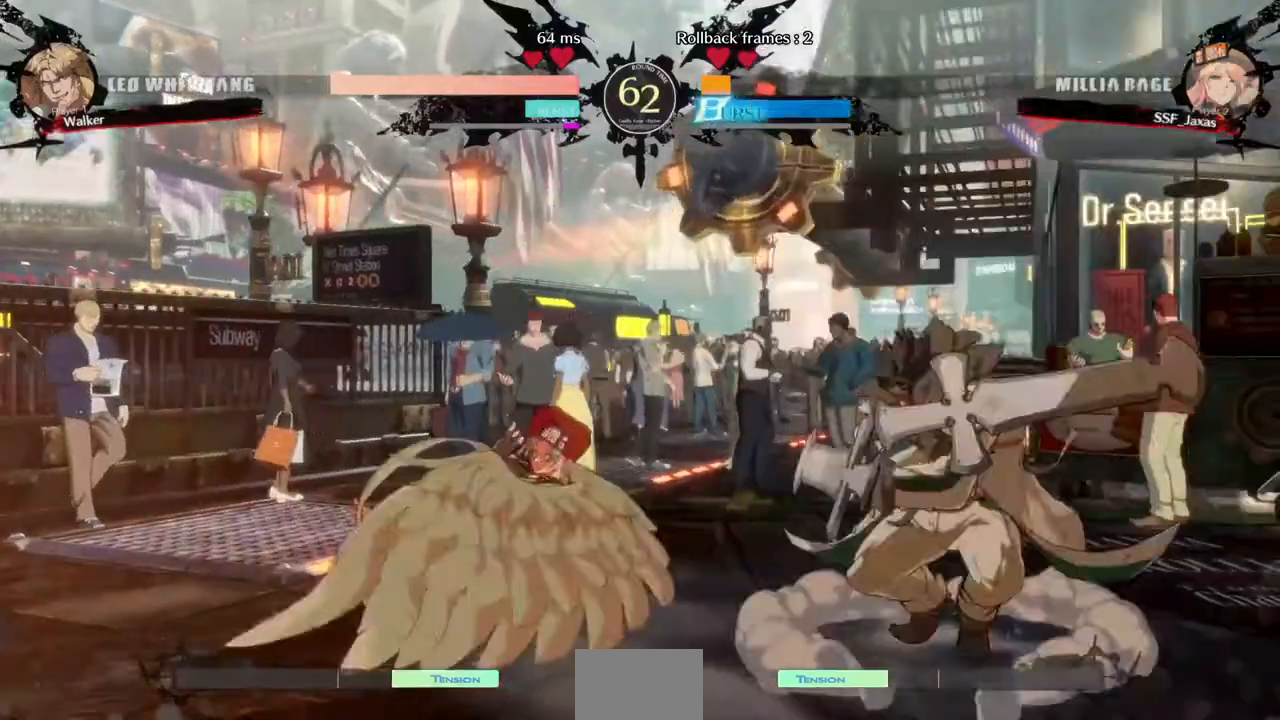
{"dt_ms": 480, "buttons": ["DPAD_DOWN", "DPAD_LEFT"], "events": [[360, "DPAD_DOWN", "down"]]}
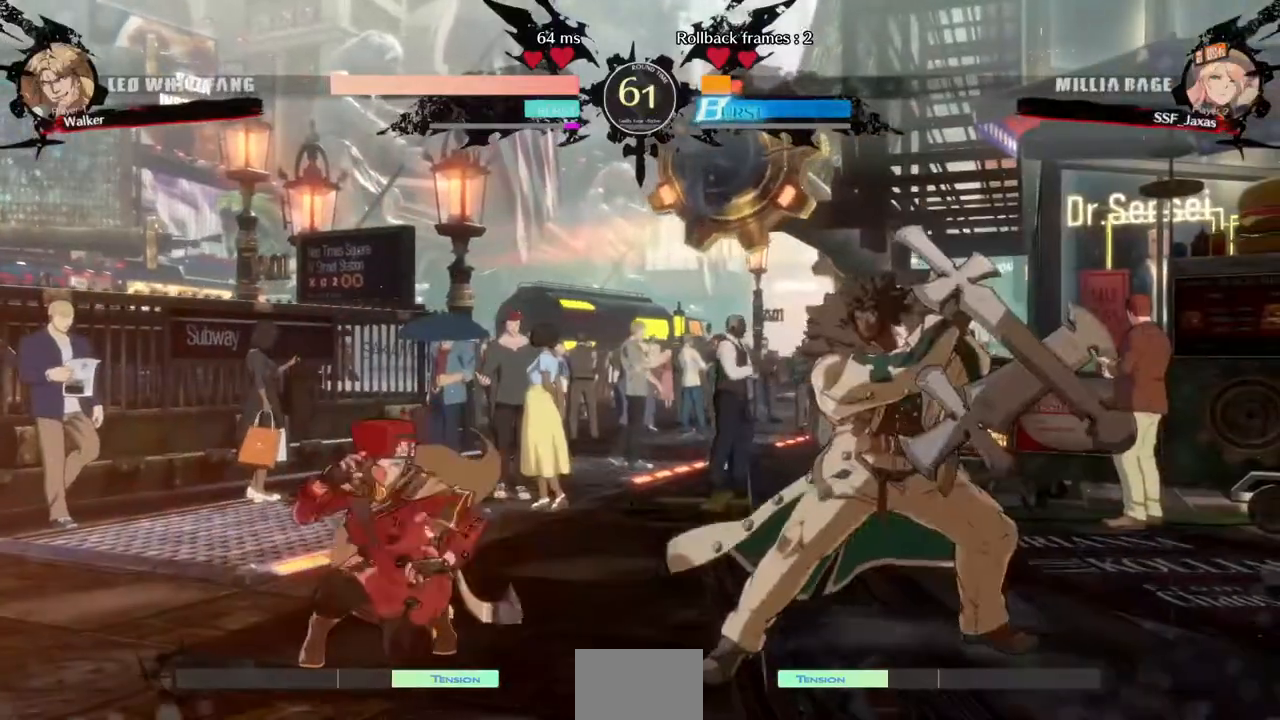
{"dt_ms": 520, "buttons": ["DPAD_DOWN", "DPAD_LEFT"], "events": [[240, "DPAD_DOWN", "up"], [440, "DPAD_DOWN", "down"]]}
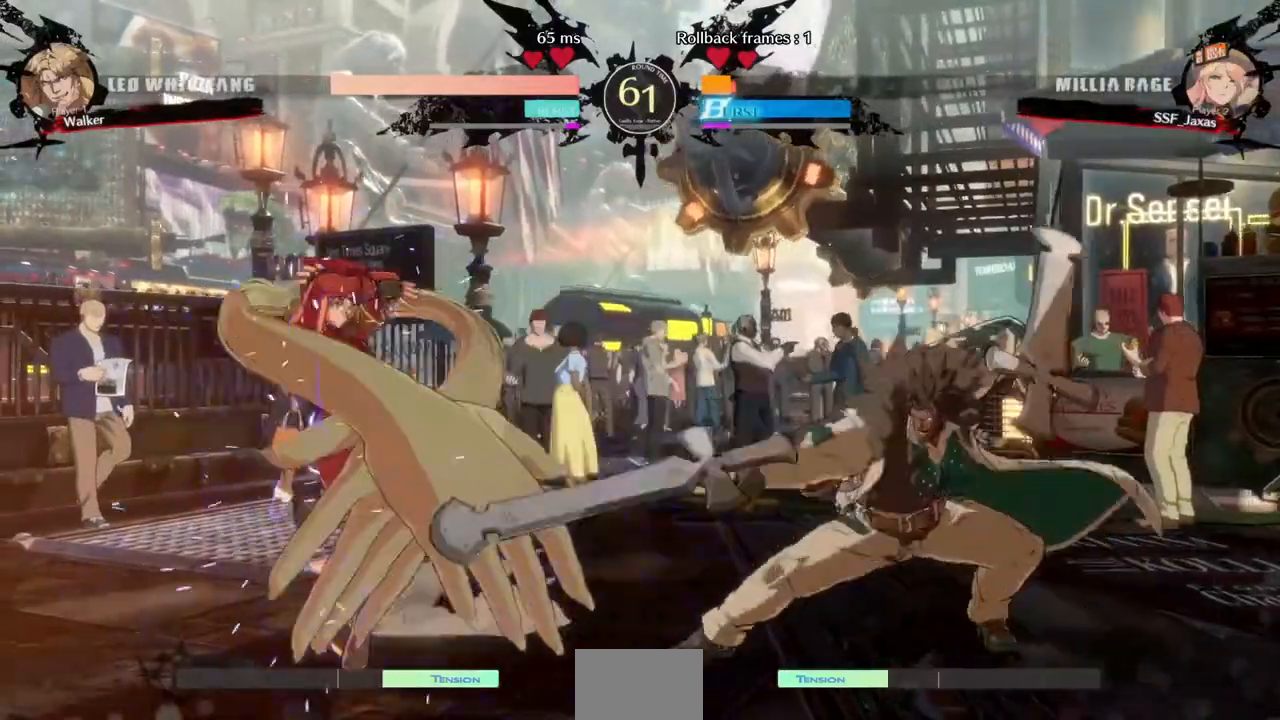
{"dt_ms": 480, "buttons": ["DPAD_DOWN", "DPAD_LEFT"], "events": []}
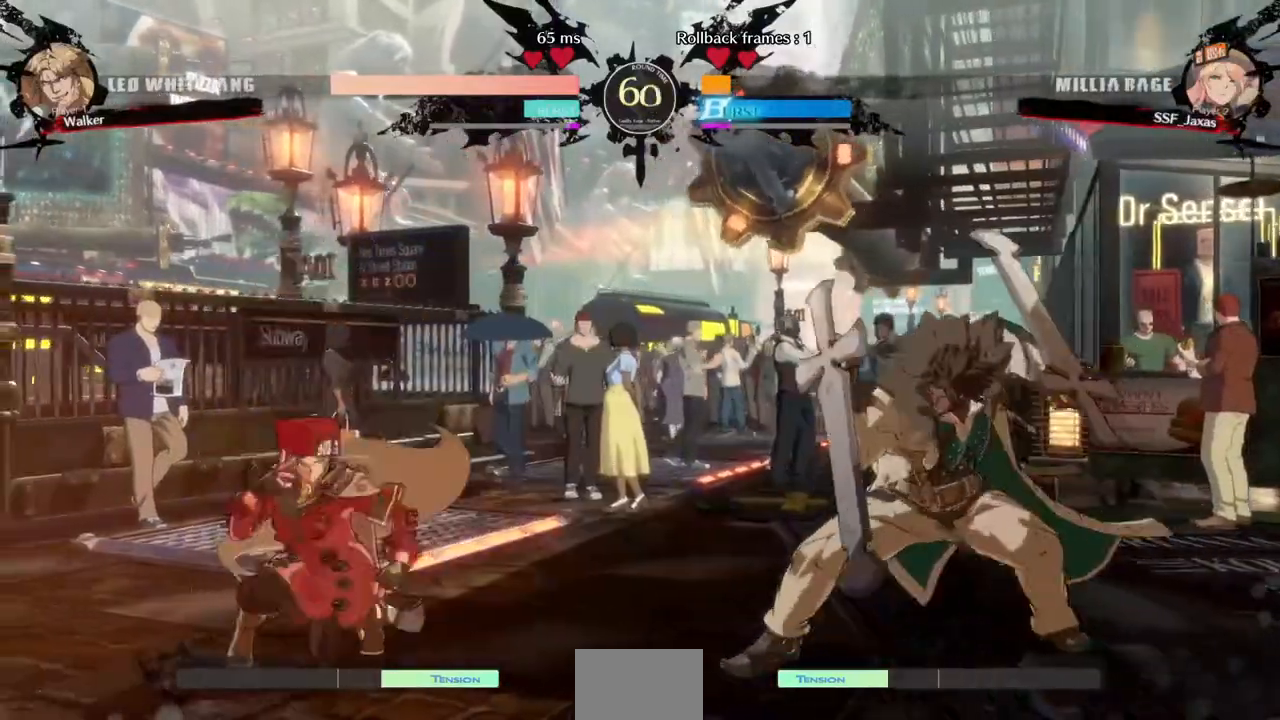
{"dt_ms": 520, "buttons": ["DPAD_RIGHT"], "events": [[40, "DPAD_DOWN", "up"], [160, "DPAD_LEFT", "up"], [200, "DPAD_RIGHT", "down"]]}
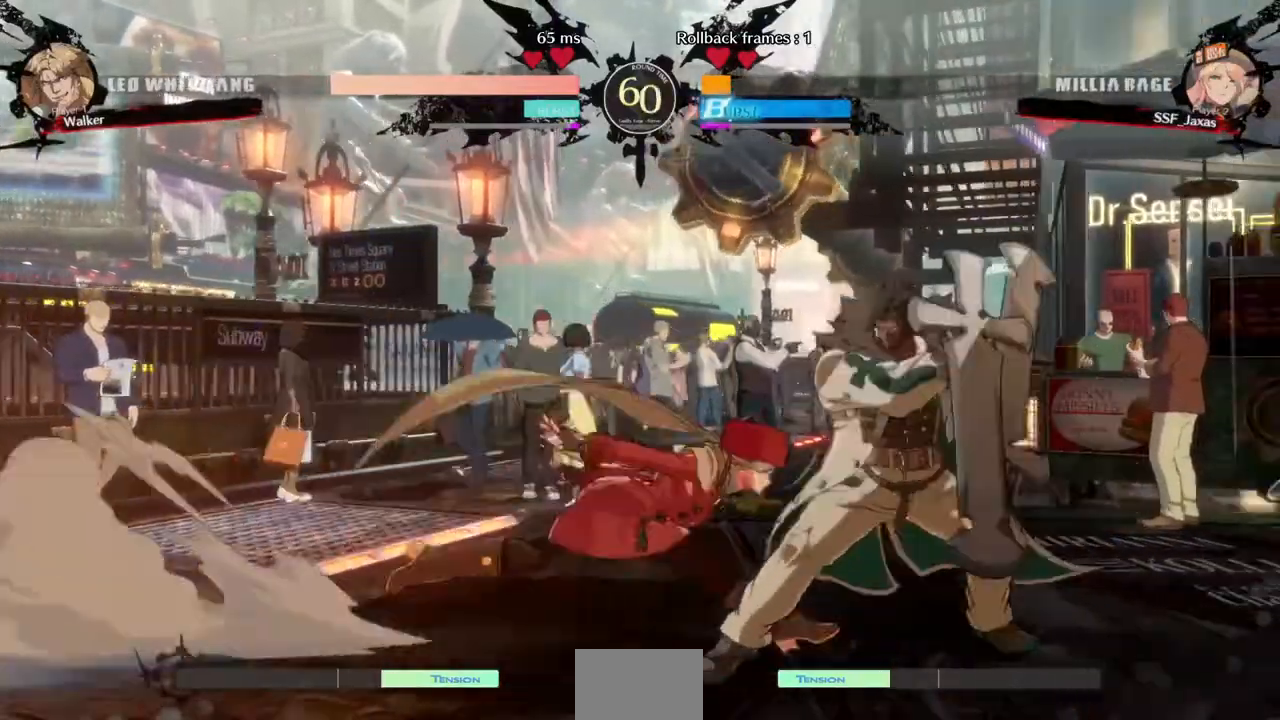
{"dt_ms": 480, "buttons": [], "events": [[120, "R2", "down"], [240, "R2", "up"], [360, "DPAD_RIGHT", "up"], [400, "SELECT", "down"], [480, "SELECT", "up"]]}
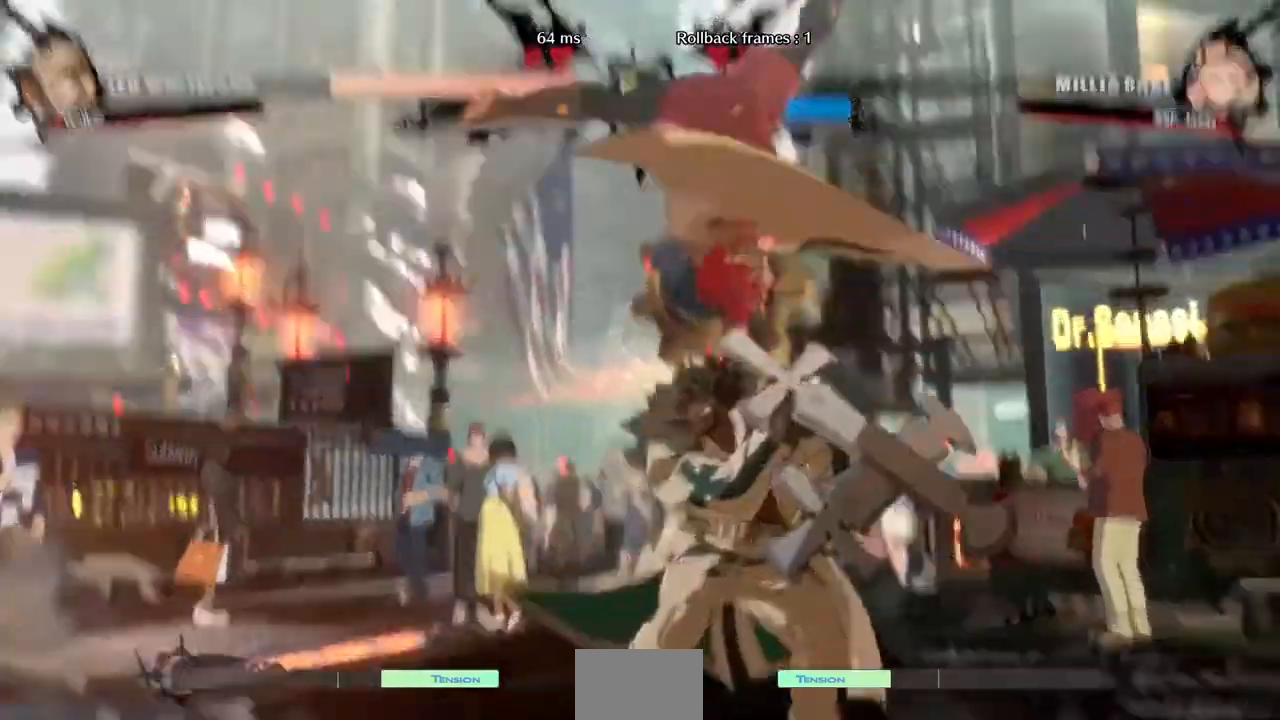
{"dt_ms": 1000, "buttons": []}
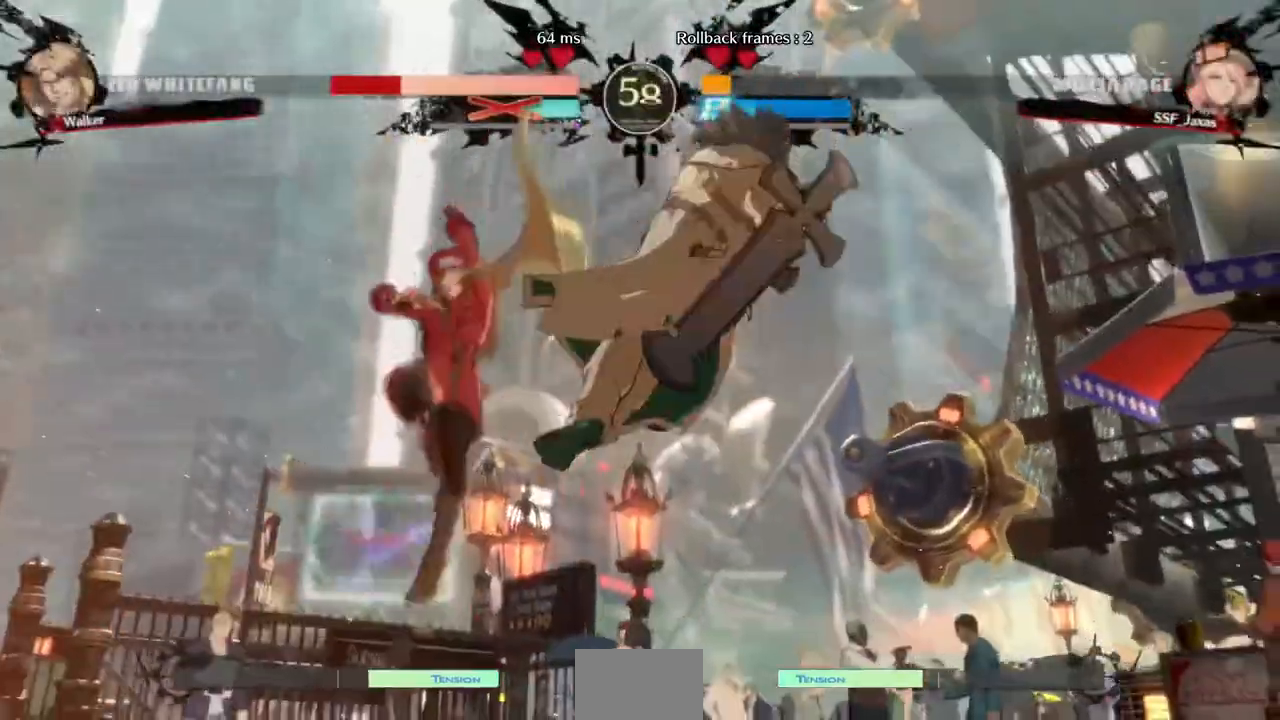
{"dt_ms": 1000, "buttons": []}
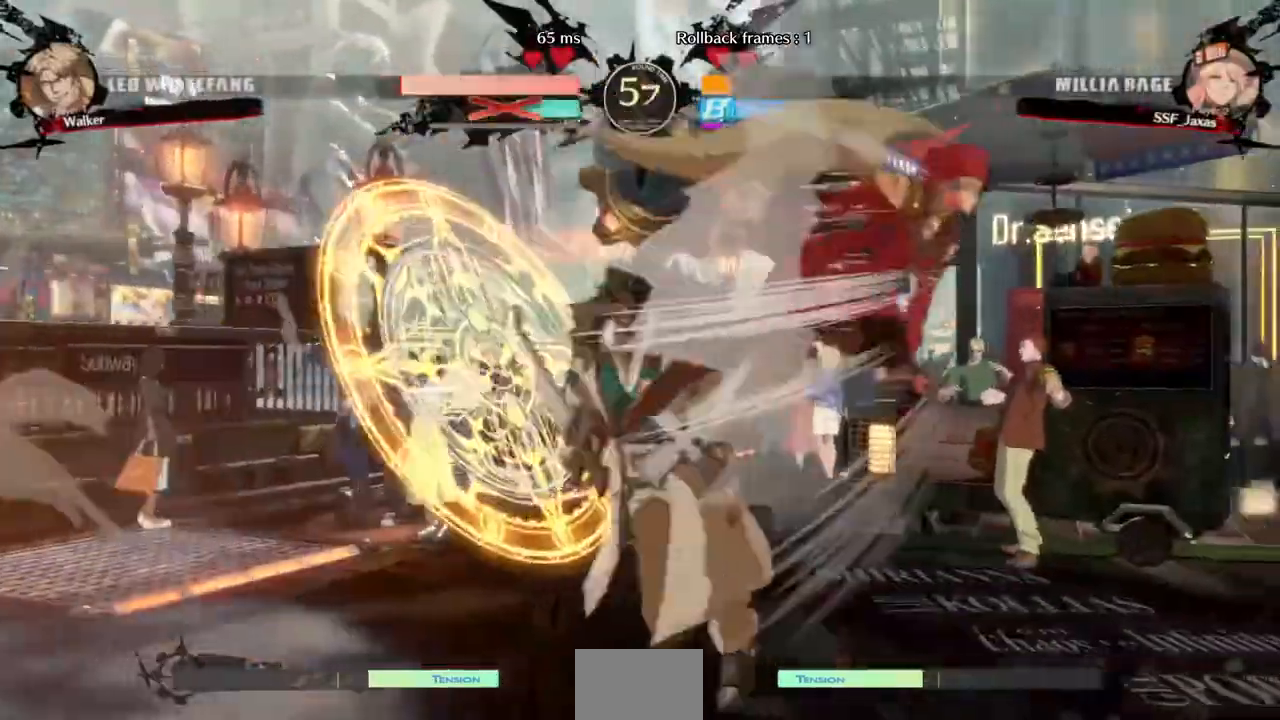
{"dt_ms": 520, "buttons": ["SQUARE", "DPAD_DOWN"]}
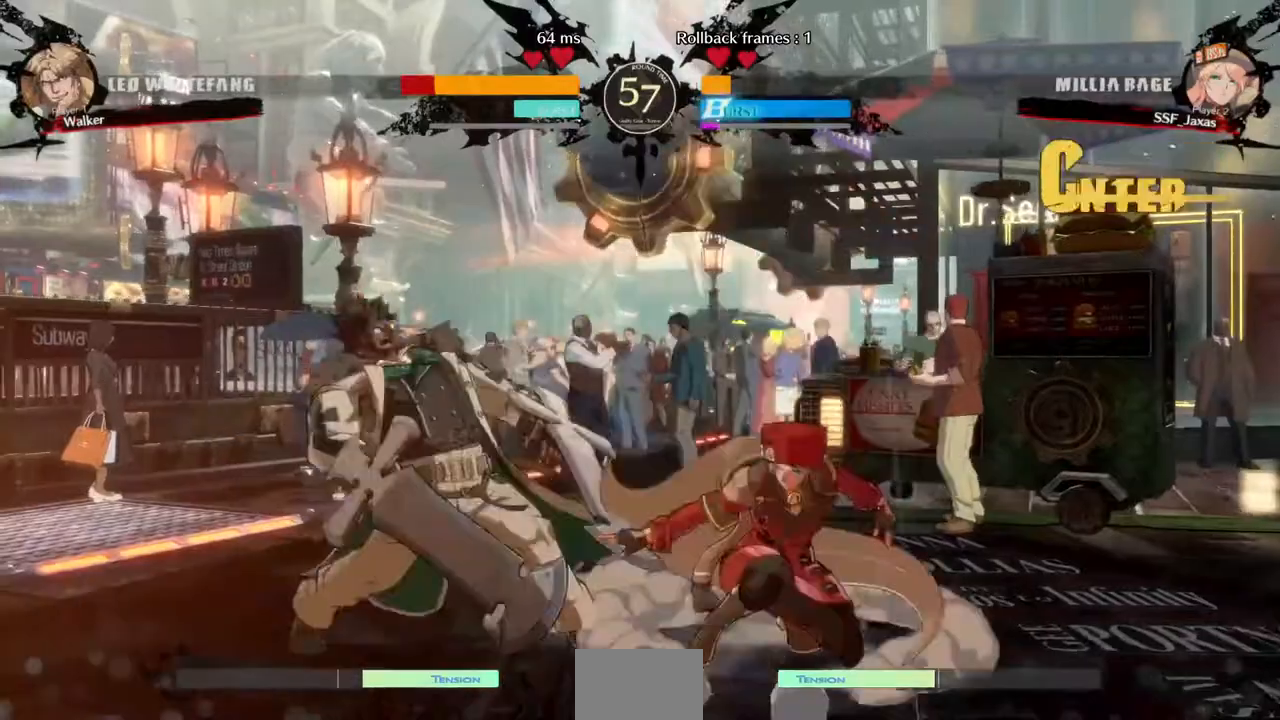
{"dt_ms": 1000, "buttons": []}
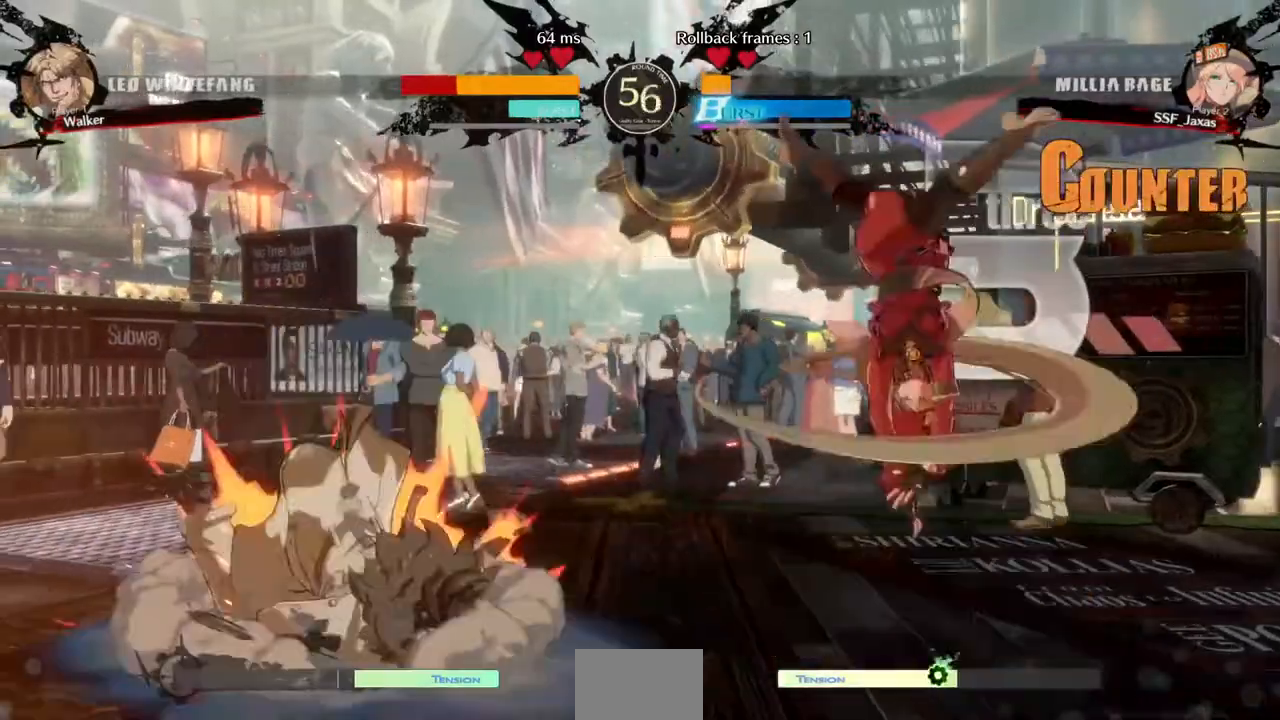
{"dt_ms": 480, "buttons": [], "events": []}